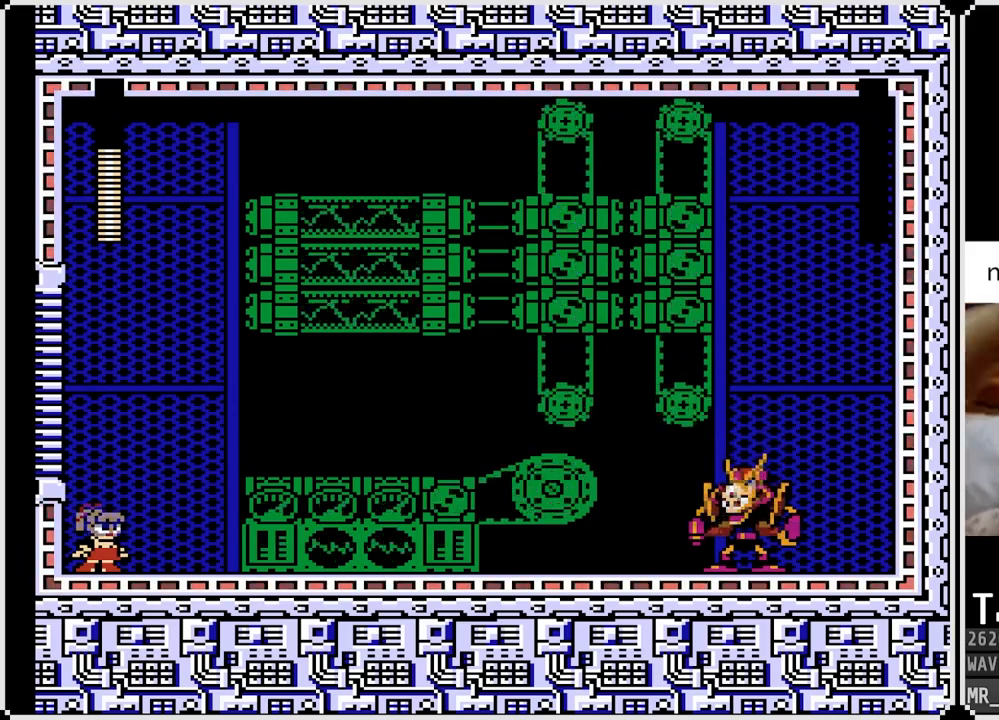
Gameplay with a controller (PlayStation layout); each line is a JSON object with the inputs held at the frame after it. "events" lists button and stick changes between this image and that frame as [ms after this image, input, new state], when the widget could be followed in between.
{"buttons": [], "left_stick": "center", "right_stick": "center", "events": []}
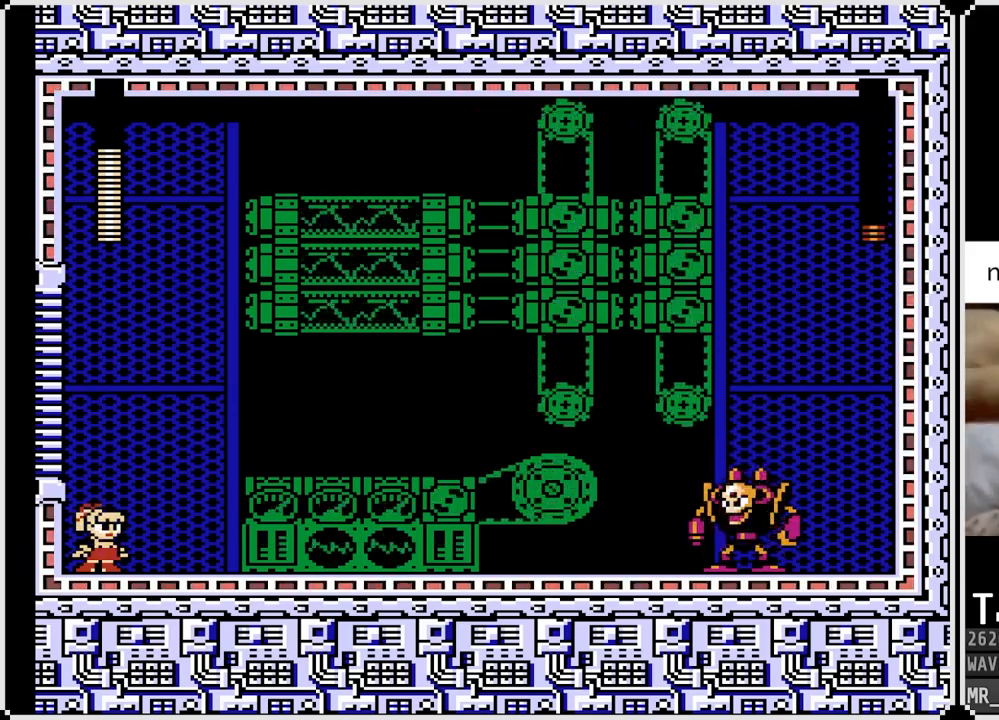
{"buttons": ["DPAD_RIGHT"], "left_stick": "center", "right_stick": "center", "events": [[100, "DPAD_RIGHT", "down"], [233, "SQUARE", "down"], [400, "SQUARE", "up"]]}
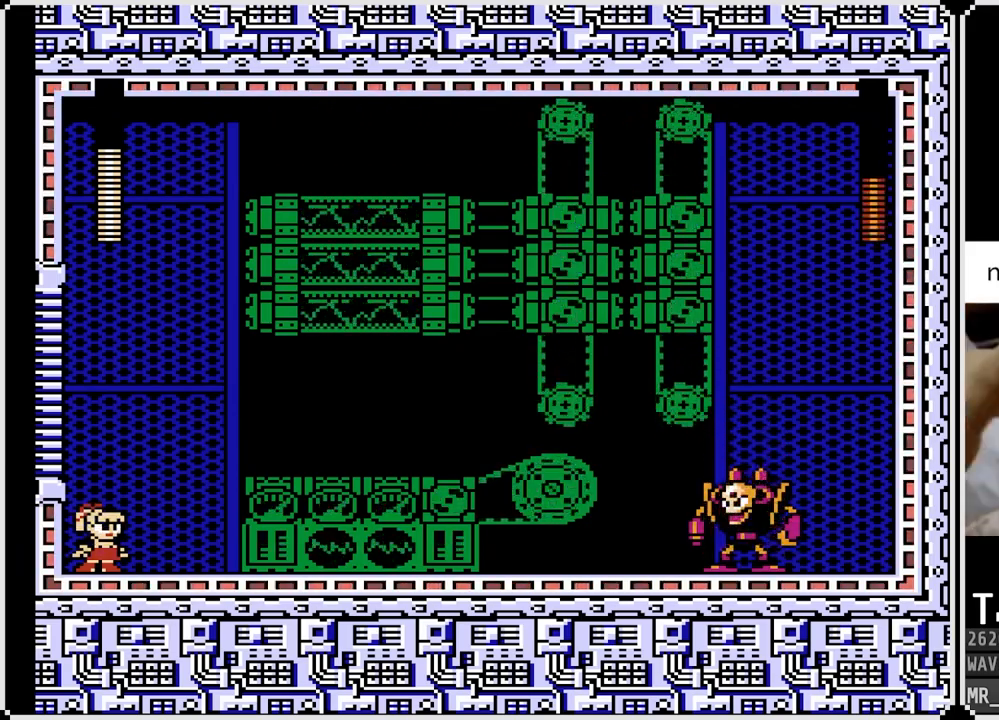
{"buttons": ["DPAD_RIGHT"], "left_stick": "center", "right_stick": "center", "events": [[33, "SQUARE", "down"], [200, "SQUARE", "up"], [333, "SQUARE", "down"], [450, "SQUARE", "up"]]}
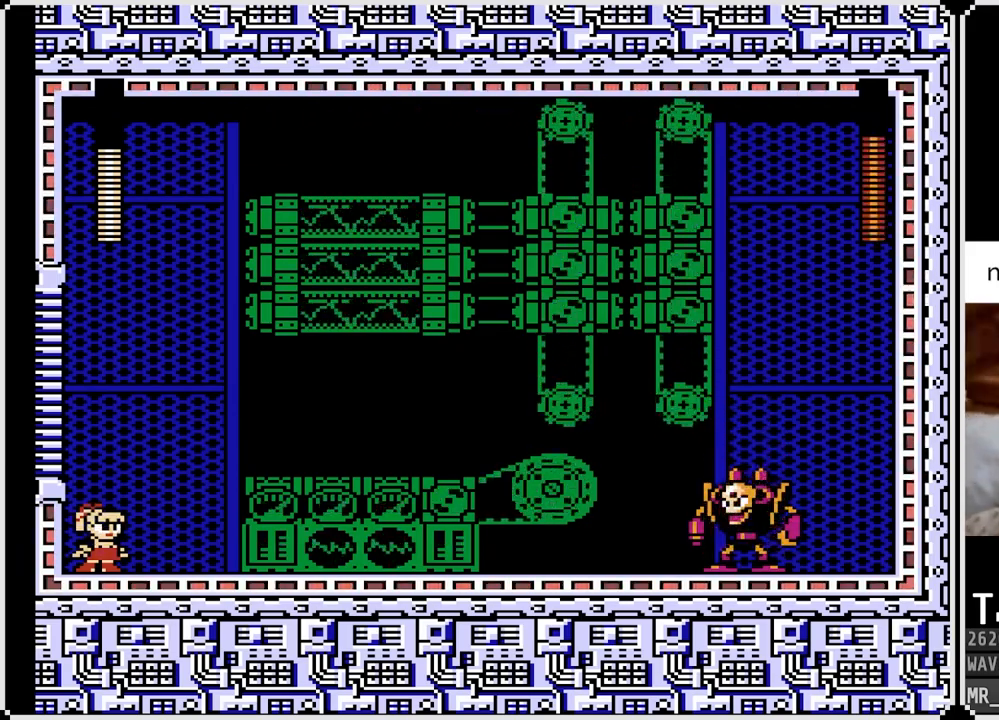
{"buttons": ["DPAD_RIGHT"], "left_stick": "center", "right_stick": "center", "events": []}
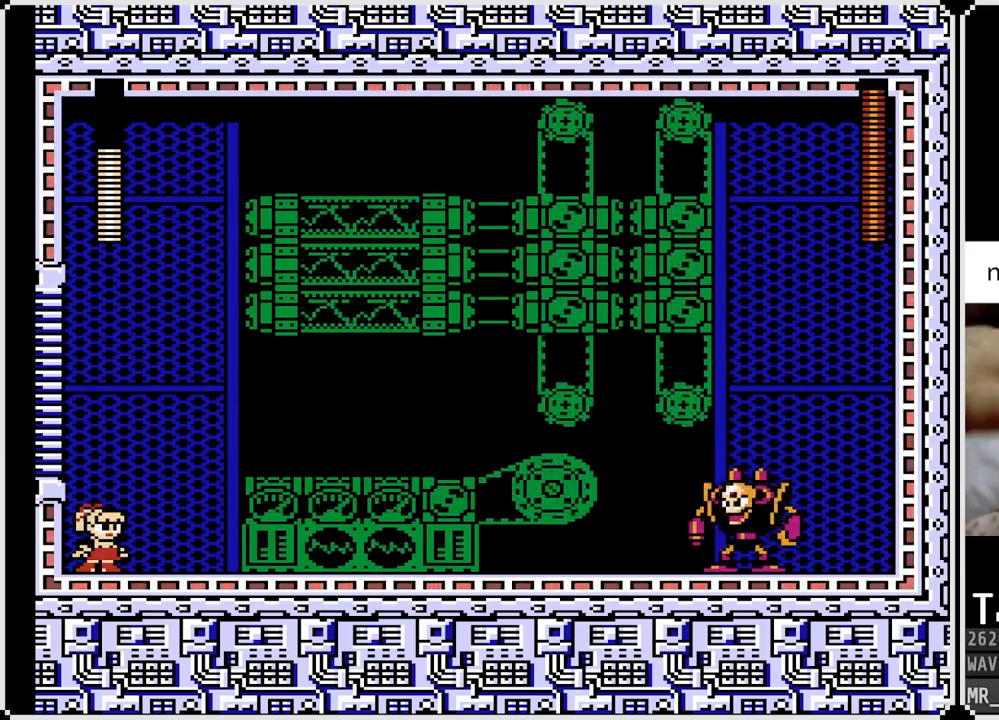
{"buttons": ["DPAD_RIGHT"], "left_stick": "center", "right_stick": "center", "events": [[233, "CROSS", "down"], [283, "SQUARE", "down"], [350, "CROSS", "up"], [417, "SQUARE", "up"]]}
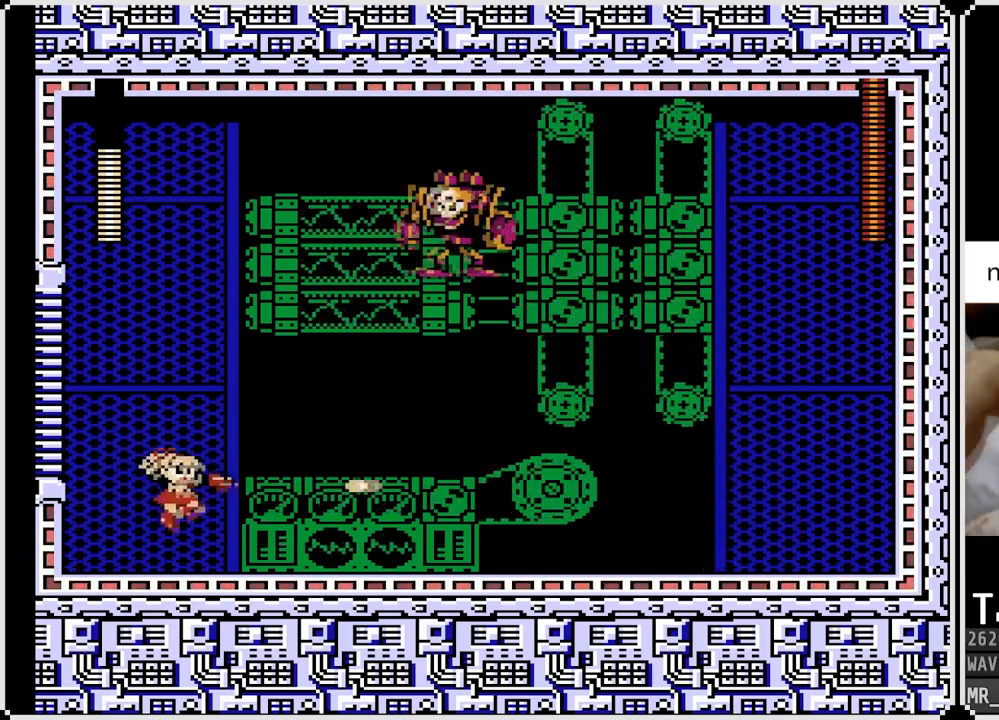
{"buttons": ["CROSS", "DPAD_DOWN", "DPAD_RIGHT"], "left_stick": "center", "right_stick": "center", "events": [[50, "SQUARE", "down"], [100, "SQUARE", "up"], [133, "DPAD_DOWN", "down"], [233, "CROSS", "down"]]}
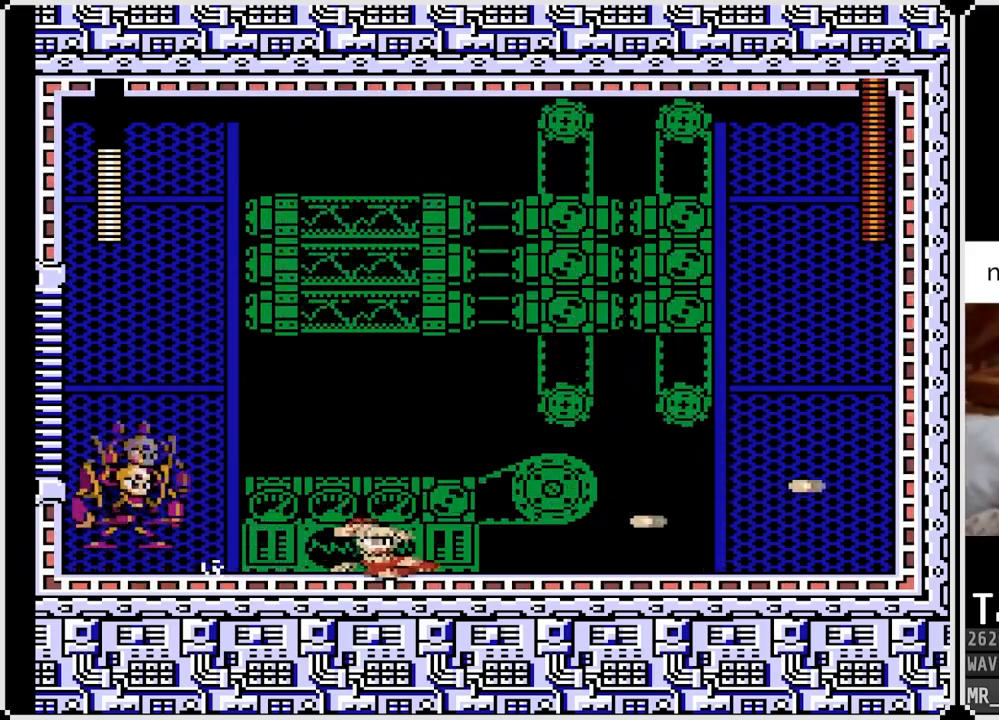
{"buttons": ["DPAD_RIGHT"], "left_stick": "center", "right_stick": "center", "events": [[33, "CROSS", "up"], [250, "DPAD_RIGHT", "up"], [267, "CROSS", "down"], [267, "DPAD_LEFT", "down"], [300, "SQUARE", "down"], [317, "DPAD_DOWN", "up"], [333, "DPAD_LEFT", "up"], [350, "DPAD_DOWN", "down"], [350, "DPAD_RIGHT", "down"], [367, "CROSS", "up"], [383, "DPAD_DOWN", "up"], [417, "SQUARE", "up"]]}
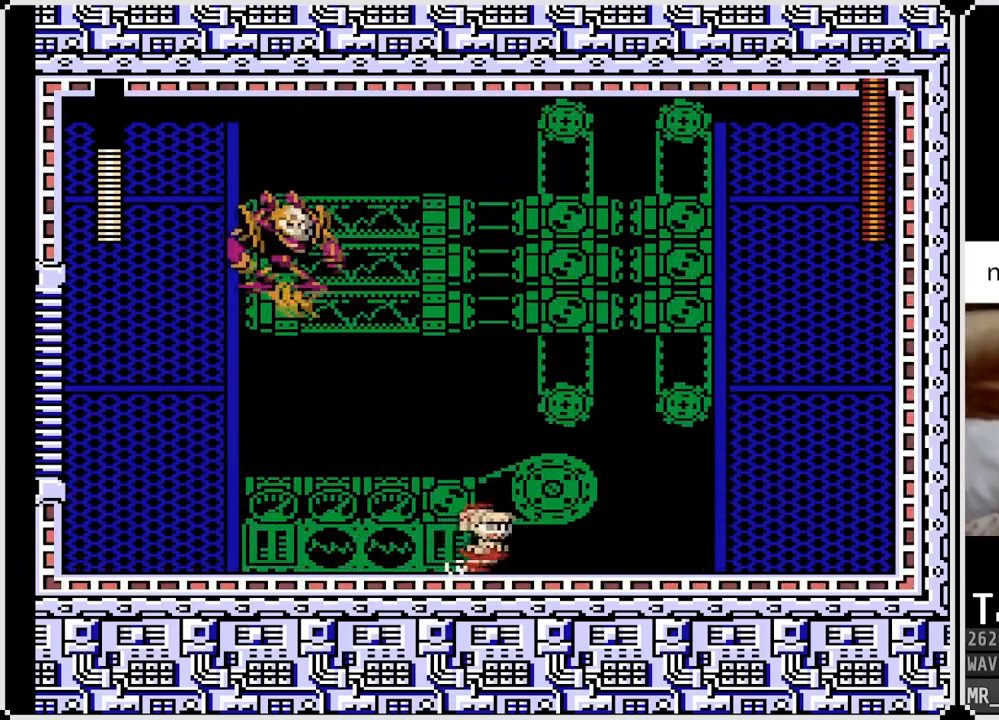
{"buttons": ["DPAD_RIGHT"], "left_stick": "center", "right_stick": "center", "events": [[233, "DPAD_DOWN", "down"], [250, "CROSS", "down"], [250, "DPAD_LEFT", "down"], [250, "DPAD_RIGHT", "up"], [283, "DPAD_DOWN", "up"], [283, "SQUARE", "down"], [333, "DPAD_DOWN", "down"], [350, "DPAD_RIGHT", "down"], [367, "DPAD_LEFT", "up"], [383, "CROSS", "up"], [383, "DPAD_DOWN", "up"], [400, "SQUARE", "up"]]}
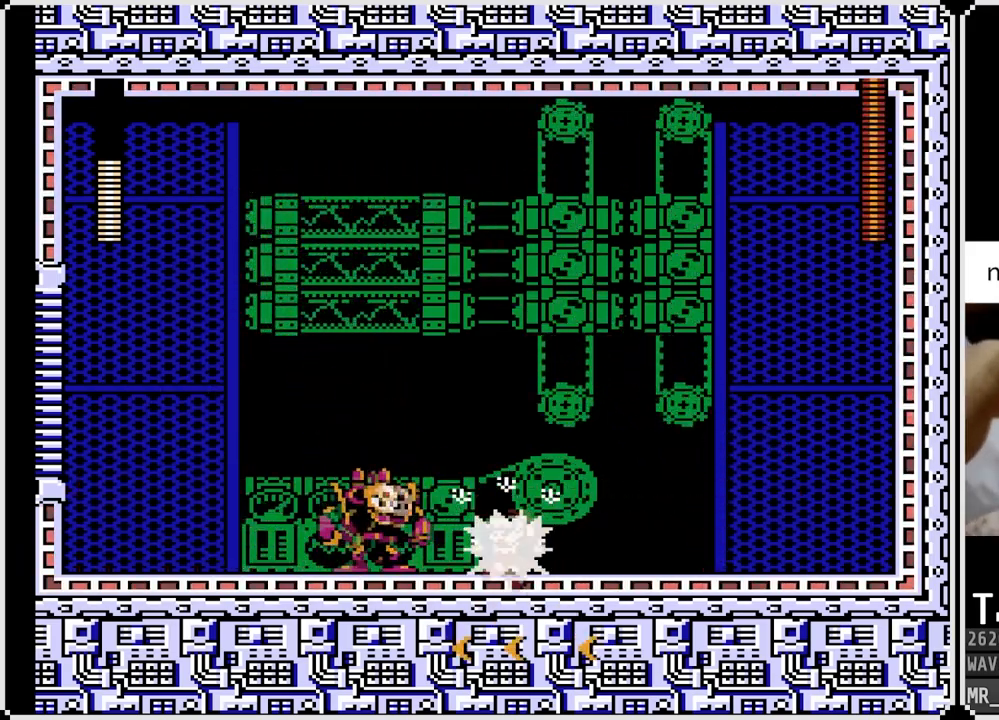
{"buttons": ["SQUARE", "DPAD_RIGHT"], "left_stick": "center", "right_stick": "center", "events": [[150, "DPAD_RIGHT", "up"], [283, "SQUARE", "down"], [400, "DPAD_RIGHT", "down"], [400, "SQUARE", "up"], [450, "SQUARE", "down"]]}
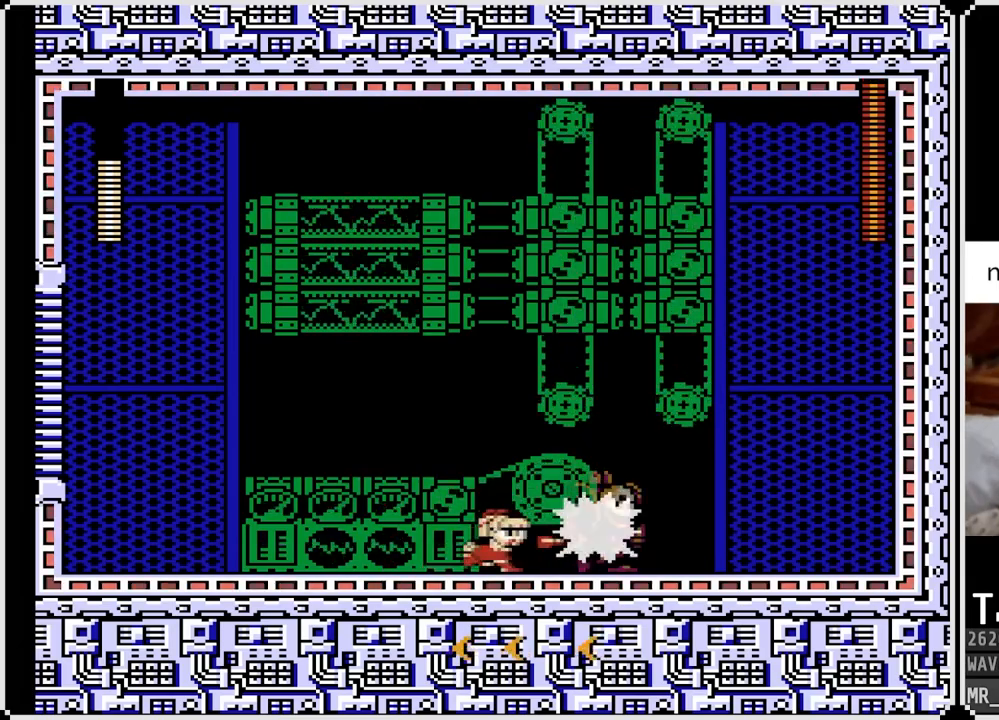
{"buttons": [], "left_stick": "center", "right_stick": "center", "events": [[50, "SQUARE", "up"], [100, "DPAD_RIGHT", "up"], [100, "SQUARE", "down"], [150, "DPAD_RIGHT", "down"], [167, "SQUARE", "up"], [233, "DPAD_RIGHT", "up"], [250, "SQUARE", "down"], [317, "SQUARE", "up"], [367, "CROSS", "down"], [417, "SQUARE", "down"], [450, "CROSS", "up"], [450, "SQUARE", "up"]]}
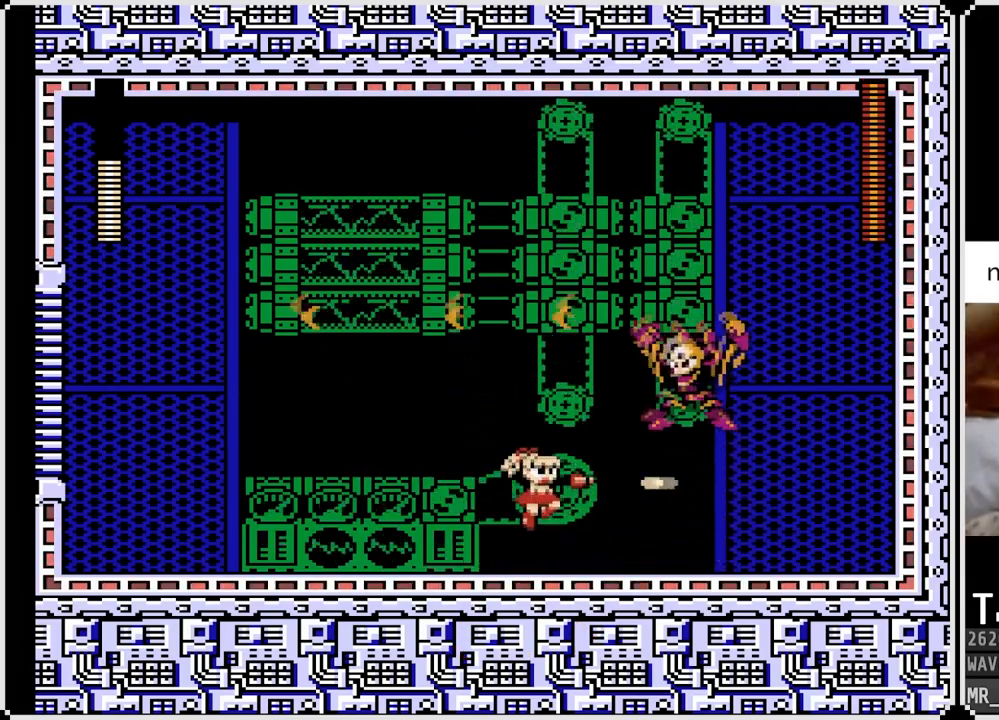
{"buttons": ["DPAD_LEFT"], "left_stick": "center", "right_stick": "center", "events": [[33, "SQUARE", "down"], [150, "DPAD_LEFT", "down"], [150, "SQUARE", "up"], [233, "DPAD_DOWN", "down"], [233, "DPAD_RIGHT", "down"], [250, "DPAD_LEFT", "up"], [317, "CROSS", "down"], [400, "DPAD_RIGHT", "up"], [417, "DPAD_LEFT", "down"], [500, "CROSS", "up"], [500, "DPAD_DOWN", "up"]]}
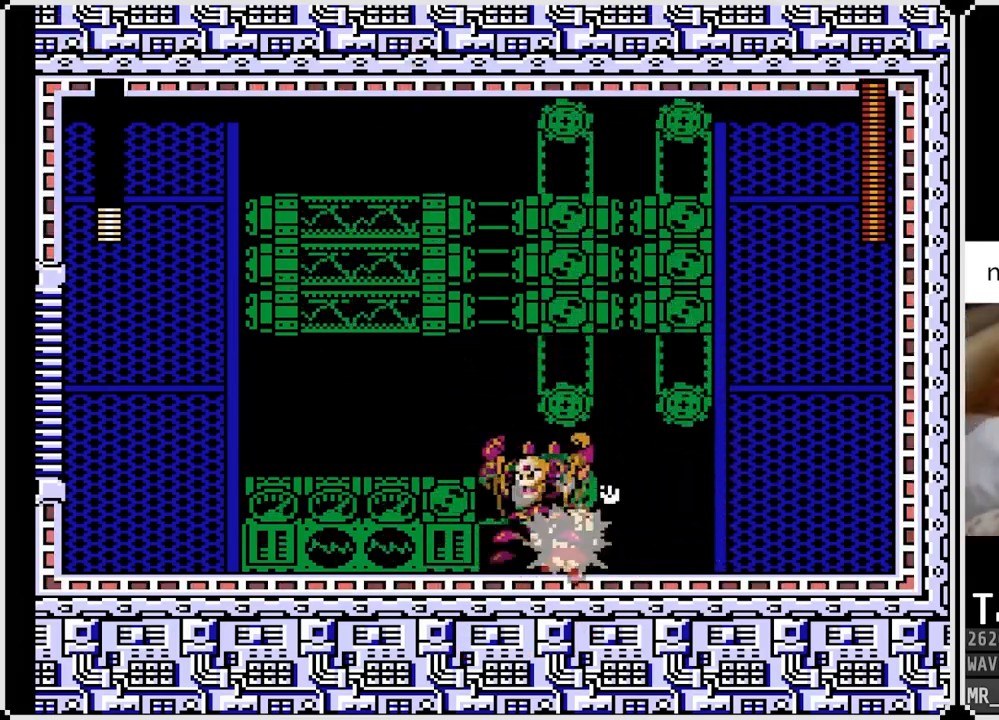
{"buttons": ["DPAD_RIGHT"], "left_stick": "center", "right_stick": "center", "events": [[117, "DPAD_DOWN", "down"], [167, "DPAD_LEFT", "up"], [183, "DPAD_RIGHT", "down"], [217, "DPAD_RIGHT", "up"], [233, "DPAD_DOWN", "up"], [433, "DPAD_RIGHT", "down"]]}
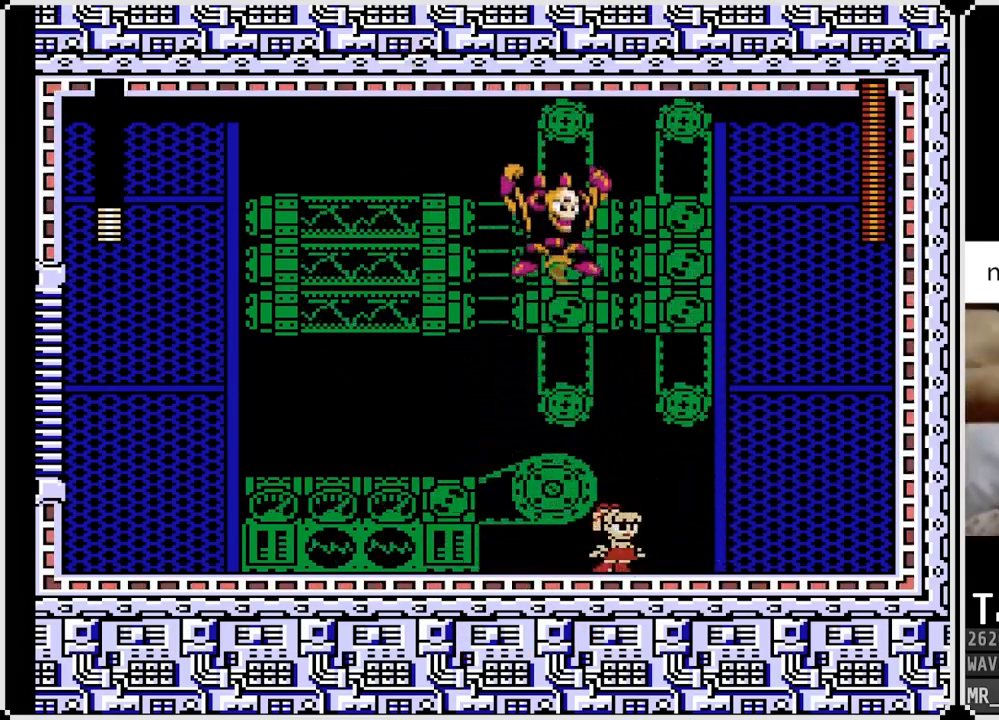
{"buttons": ["SQUARE", "DPAD_LEFT"], "left_stick": "center", "right_stick": "center", "events": [[33, "CROSS", "down"], [150, "CROSS", "up"], [217, "DPAD_LEFT", "down"], [233, "DPAD_RIGHT", "up"], [250, "SQUARE", "down"], [367, "DPAD_LEFT", "up"], [383, "SQUARE", "up"], [417, "SQUARE", "down"], [467, "DPAD_LEFT", "down"]]}
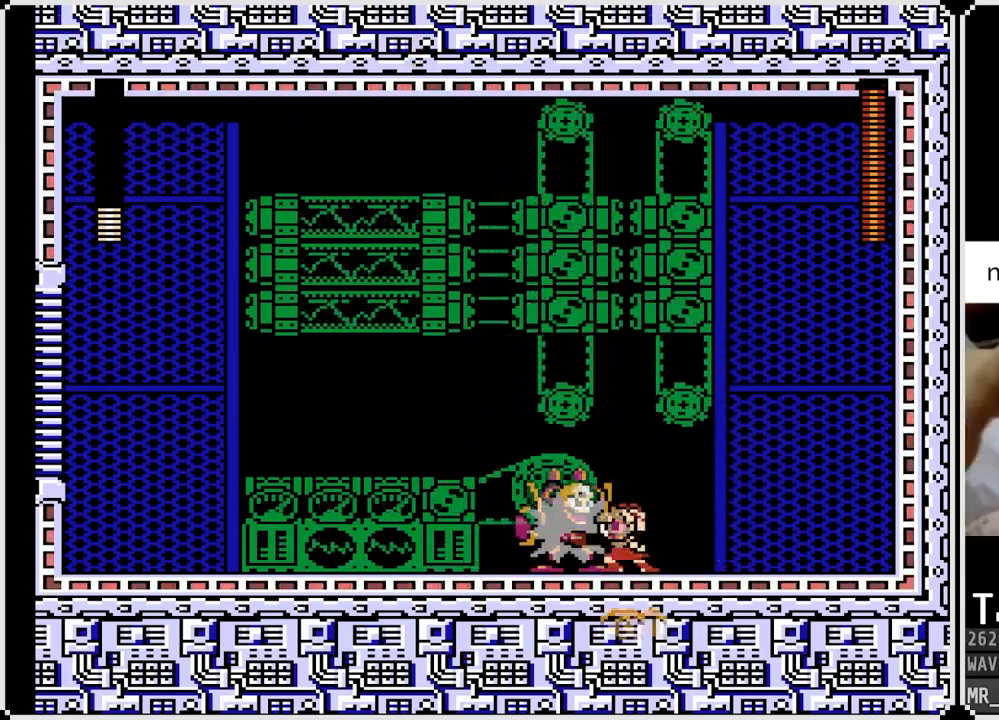
{"buttons": ["DPAD_DOWN", "DPAD_LEFT"], "left_stick": "center", "right_stick": "center", "events": [[33, "SQUARE", "up"], [100, "DPAD_DOWN", "down"], [150, "CROSS", "down"], [350, "CROSS", "up"]]}
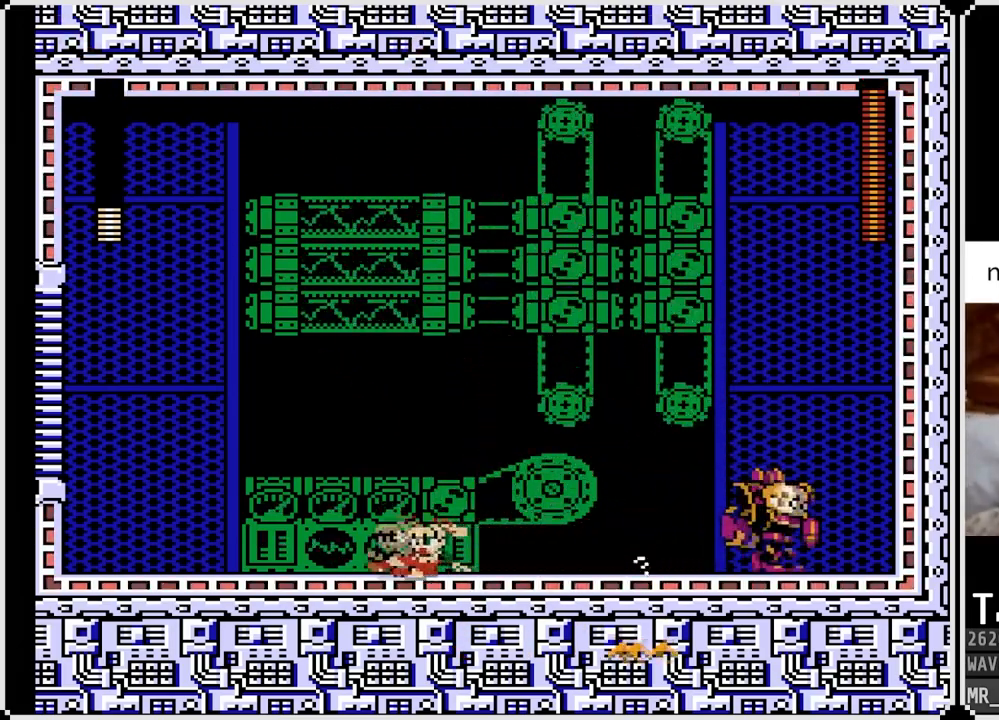
{"buttons": ["DPAD_LEFT"], "left_stick": "center", "right_stick": "center", "events": [[67, "DPAD_RIGHT", "down"], [83, "CROSS", "down"], [83, "DPAD_DOWN", "up"], [83, "DPAD_LEFT", "up"], [117, "SQUARE", "down"], [200, "CROSS", "up"], [200, "DPAD_RIGHT", "up"], [217, "DPAD_LEFT", "down"], [250, "SQUARE", "up"]]}
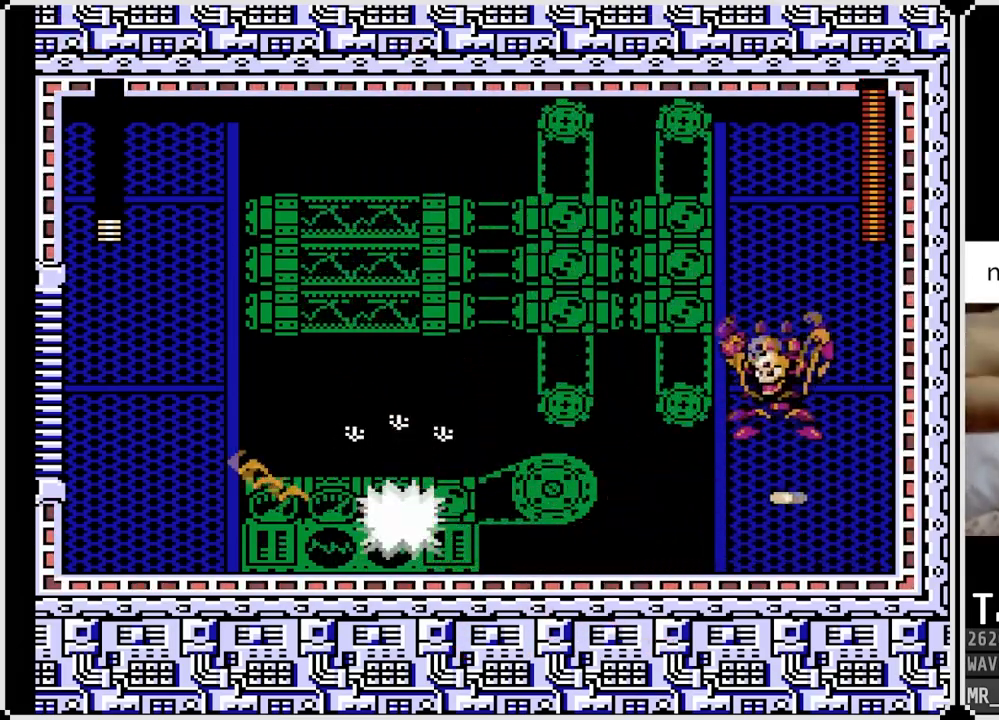
{"buttons": ["DPAD_RIGHT"], "left_stick": "center", "right_stick": "center", "events": [[183, "DPAD_LEFT", "up"], [333, "CROSS", "down"], [333, "DPAD_RIGHT", "down"], [383, "SQUARE", "down"], [450, "CROSS", "up"], [500, "SQUARE", "up"]]}
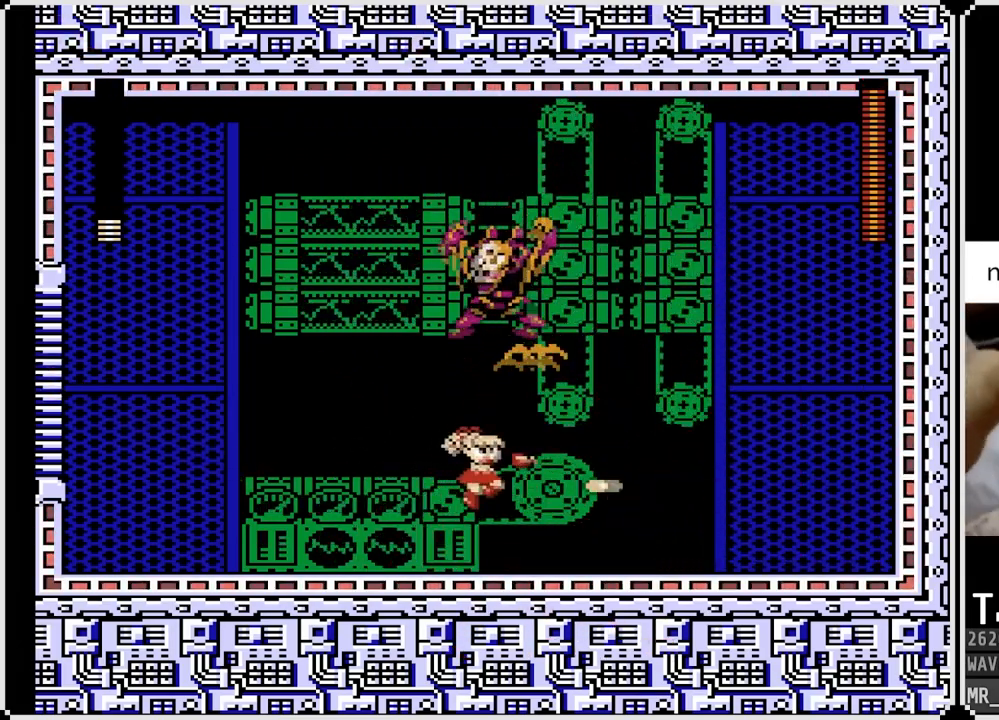
{"buttons": ["DPAD_RIGHT"], "left_stick": "center", "right_stick": "center", "events": [[217, "DPAD_LEFT", "down"], [217, "SQUARE", "down"], [233, "DPAD_RIGHT", "up"], [300, "SQUARE", "up"], [317, "DPAD_LEFT", "up"], [350, "SQUARE", "down"], [450, "DPAD_RIGHT", "down"], [467, "SQUARE", "up"]]}
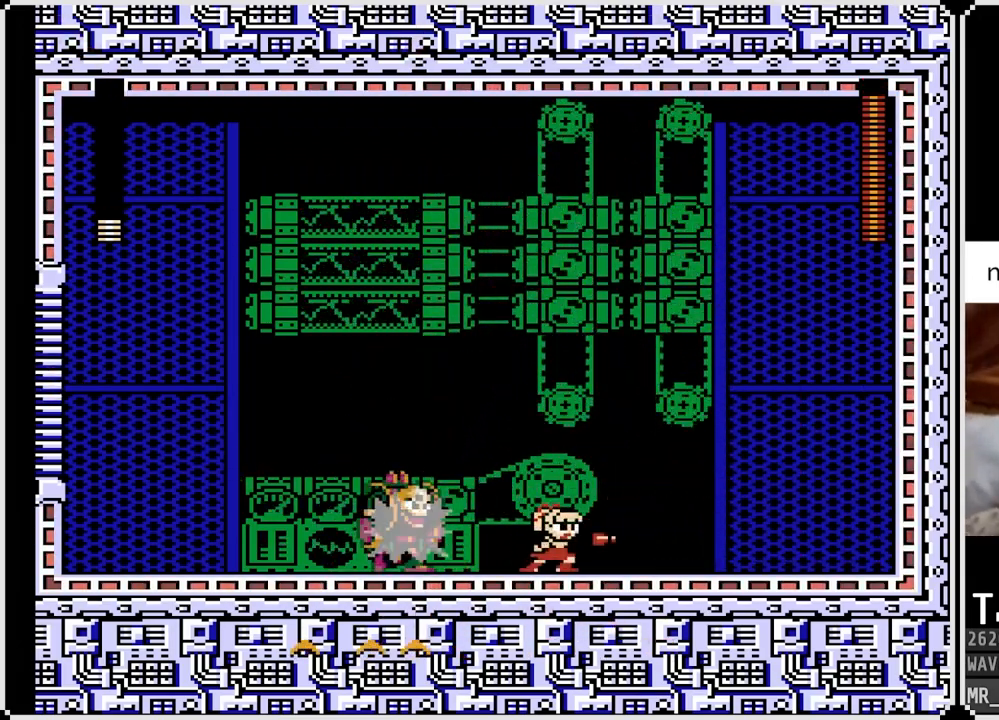
{"buttons": ["CROSS", "DPAD_LEFT"], "left_stick": "center", "right_stick": "center", "events": [[167, "CROSS", "down"], [333, "DPAD_LEFT", "down"], [333, "DPAD_RIGHT", "up"]]}
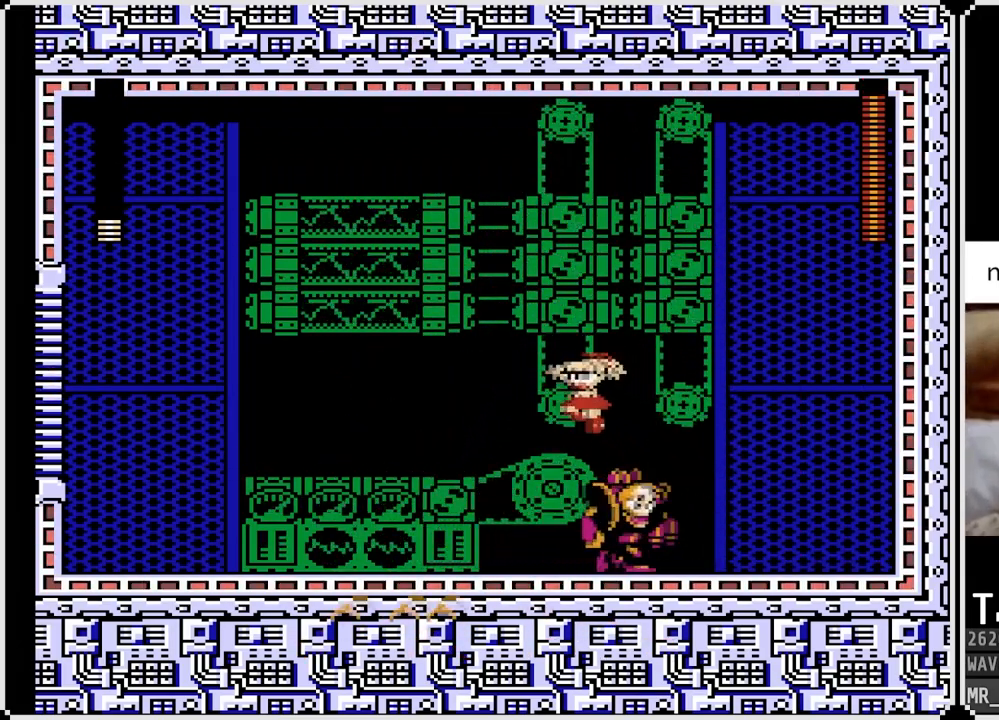
{"buttons": ["SQUARE"], "left_stick": "center", "right_stick": "center", "events": [[117, "CROSS", "up"], [133, "DPAD_RIGHT", "down"], [150, "DPAD_LEFT", "up"], [233, "SQUARE", "down"], [350, "SQUARE", "up"], [417, "DPAD_RIGHT", "up"], [417, "SQUARE", "down"]]}